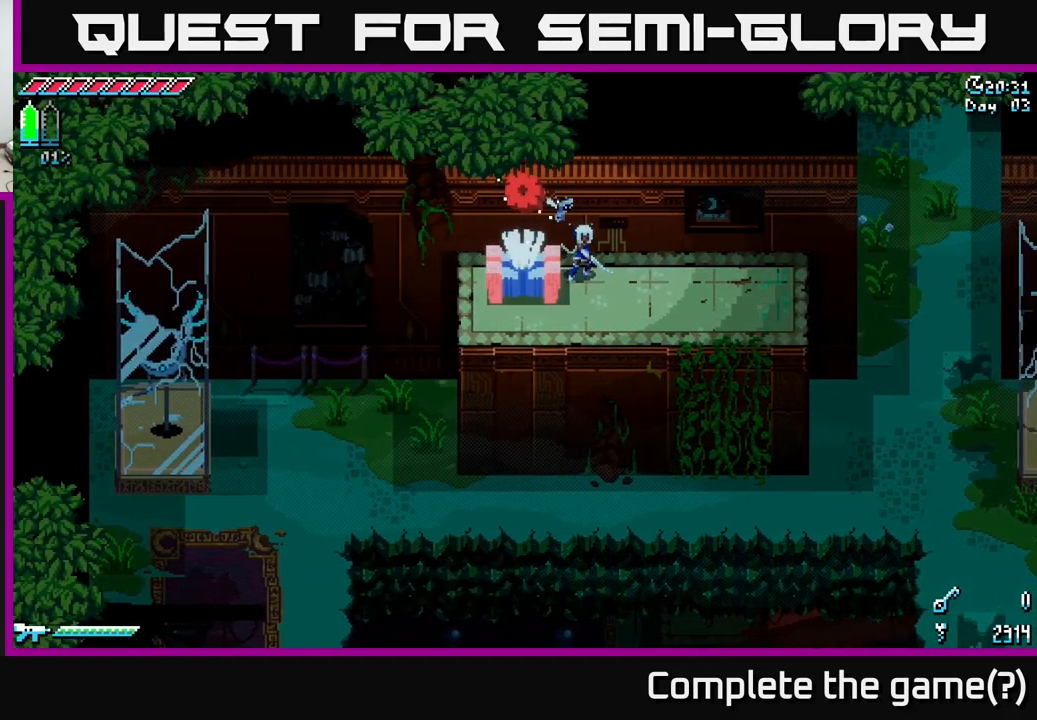
Gameplay with a controller (Xbox layout); each line is a JSON object with the inputs held at the frame after it. "events" lists button and stick changes between this image and that frame as [ms after this image, input, new state], when the widget could be followed in between. Not read: L3 R3.
{"buttons": [], "left_stick": "center", "right_stick": "center", "events": []}
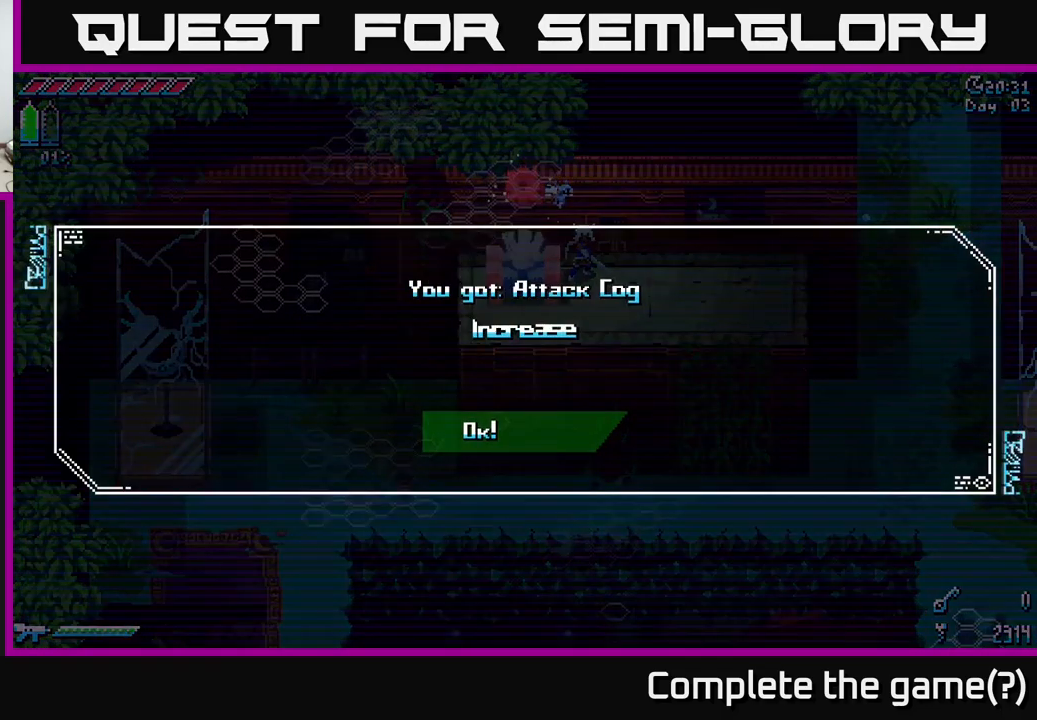
{"buttons": [], "left_stick": "center", "right_stick": "center", "events": []}
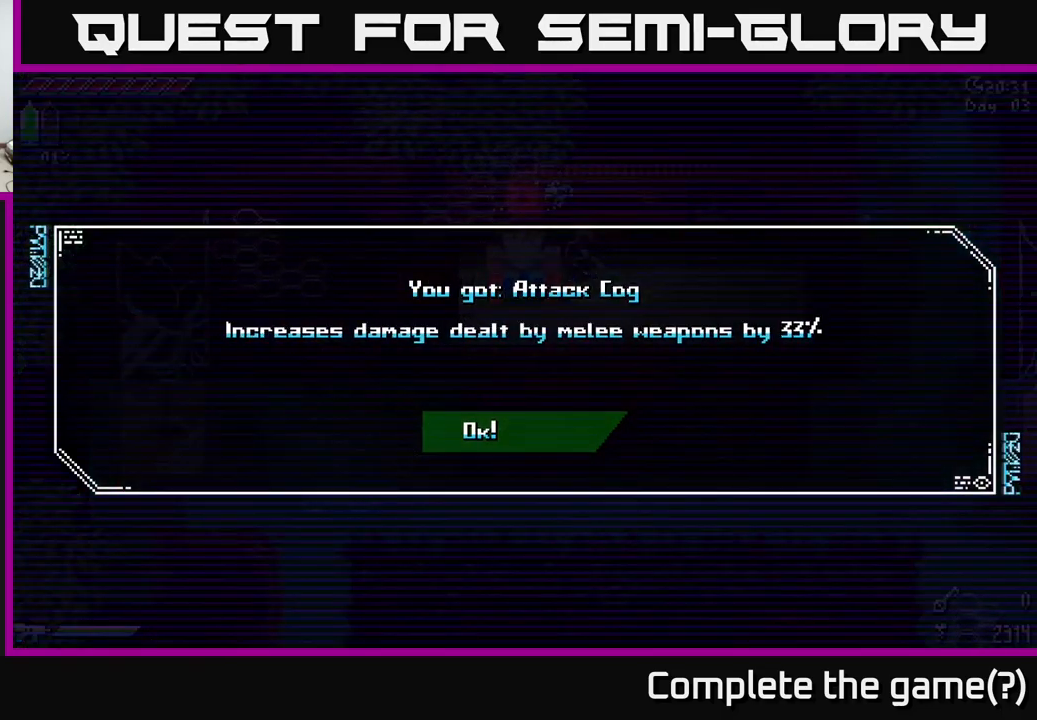
{"buttons": [], "left_stick": "center", "right_stick": "center", "events": []}
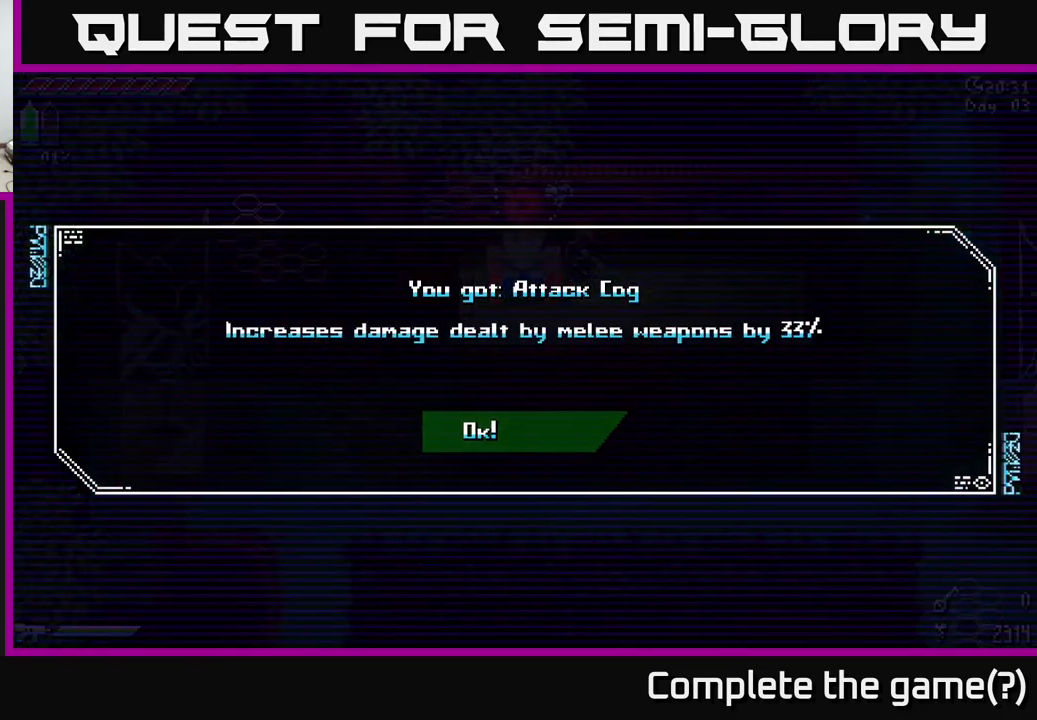
{"buttons": [], "left_stick": "center", "right_stick": "center", "events": []}
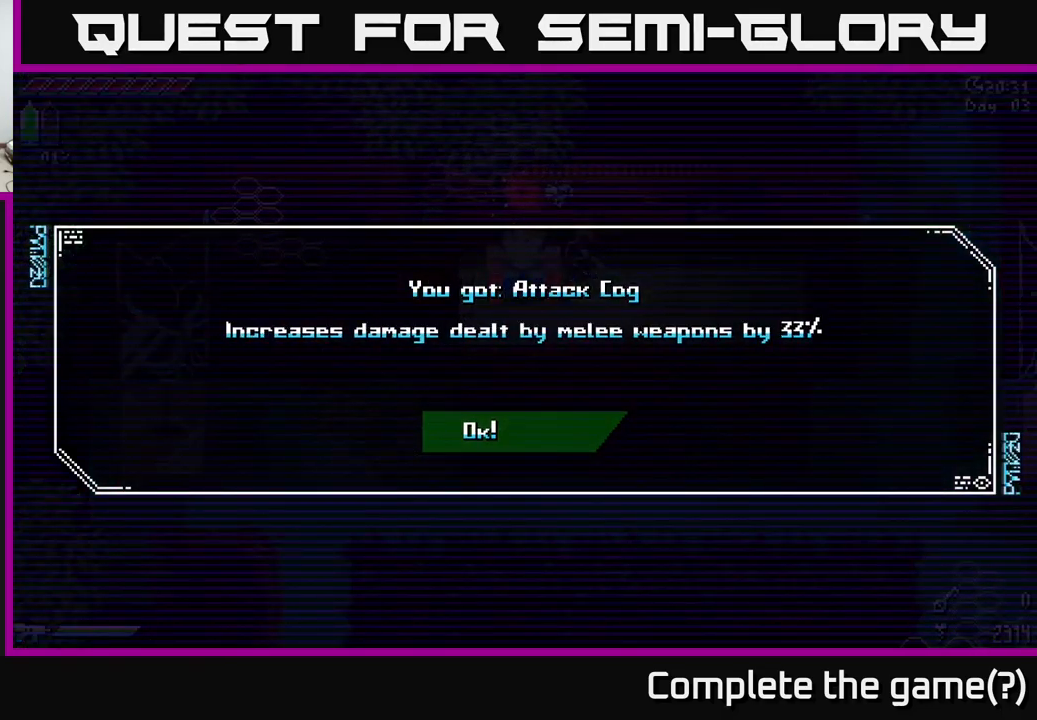
{"buttons": [], "left_stick": "center", "right_stick": "center", "events": []}
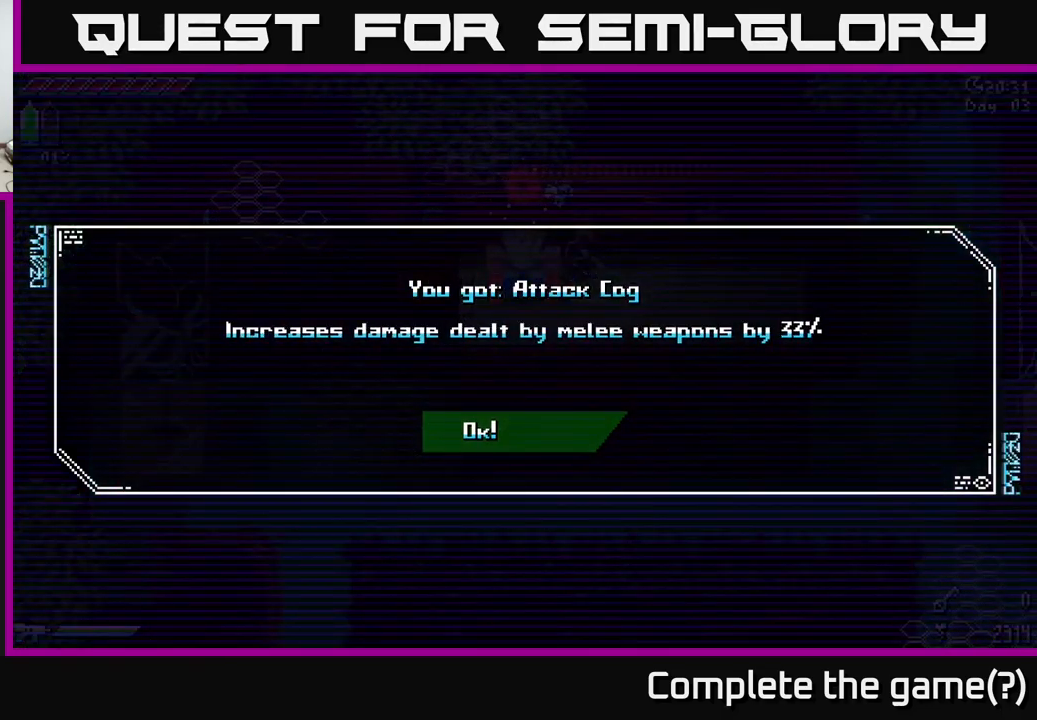
{"buttons": [], "left_stick": "center", "right_stick": "center", "events": []}
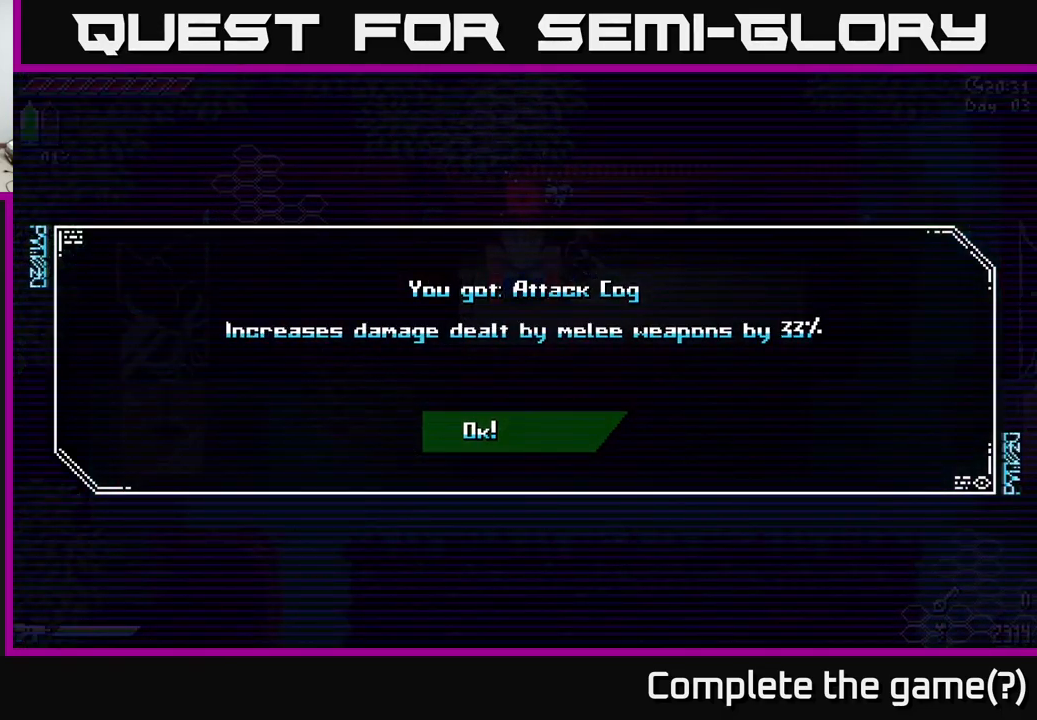
{"buttons": [], "left_stick": "right", "right_stick": "center", "events": [[167, "A", "down"], [284, "A", "up"], [500, "left_stick", "right"]]}
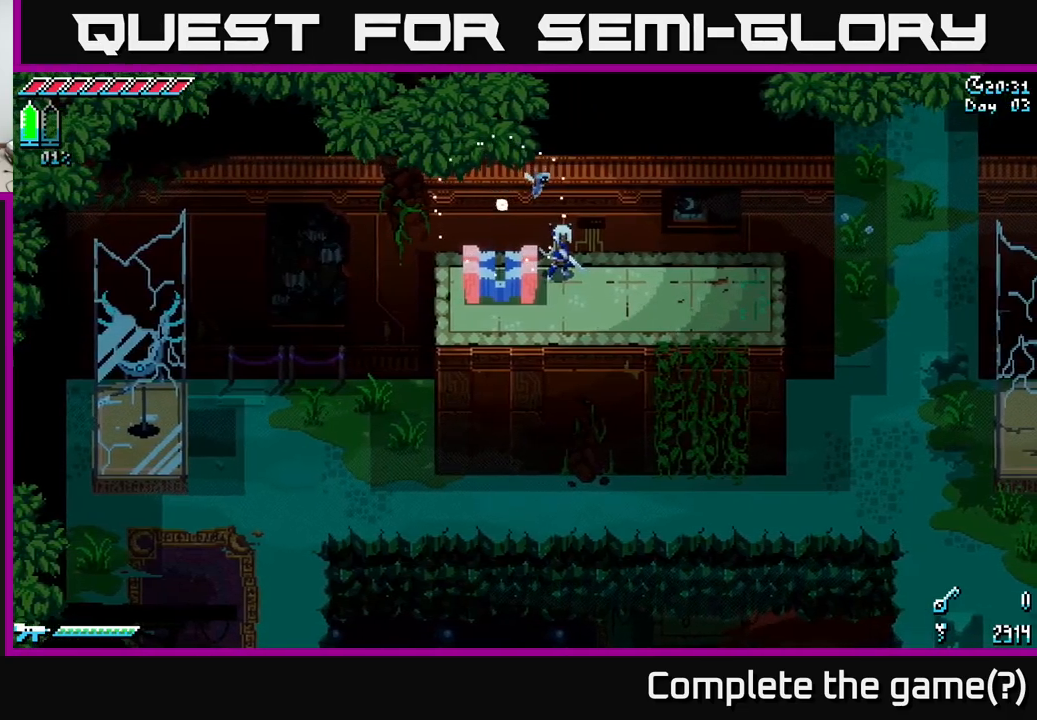
{"buttons": ["X"], "left_stick": "right", "right_stick": "center", "events": [[217, "left_stick", "down-right"], [250, "X", "down"], [467, "left_stick", "right"]]}
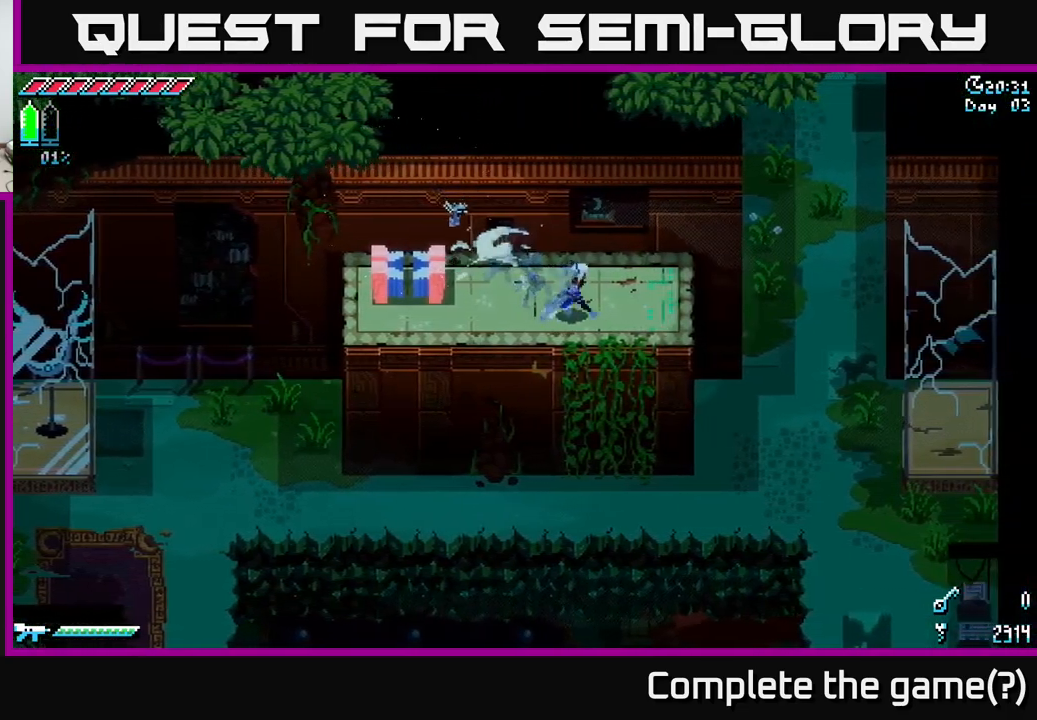
{"buttons": ["X"], "left_stick": "down-right", "right_stick": "center", "events": [[34, "left_stick", "up-right"], [100, "X", "up"], [234, "left_stick", "right"], [417, "left_stick", "down-right"], [450, "X", "down"]]}
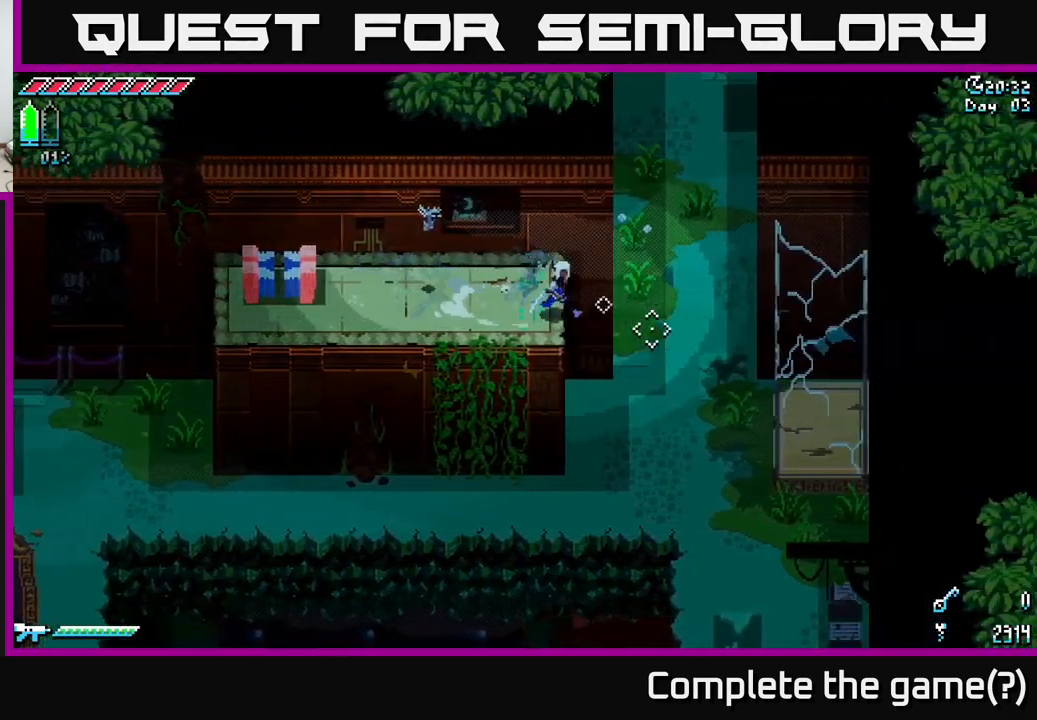
{"buttons": [], "left_stick": "down", "right_stick": "center", "events": [[84, "A", "down"], [234, "A", "up"], [284, "X", "up"], [334, "left_stick", "center"], [450, "left_stick", "down"]]}
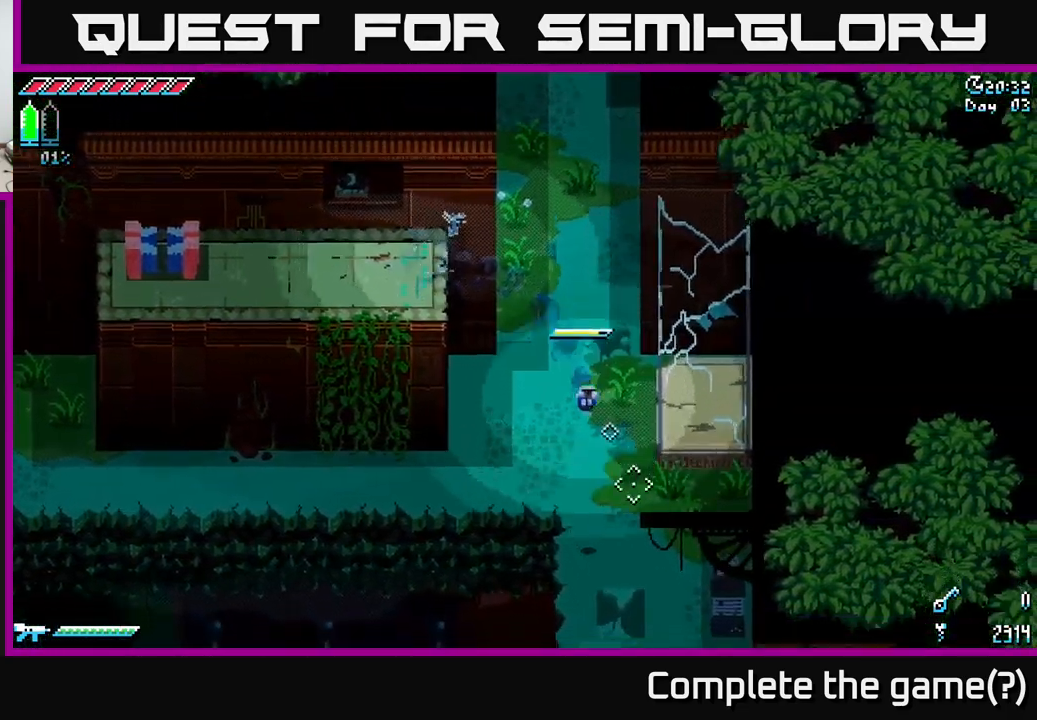
{"buttons": [], "left_stick": "down", "right_stick": "center", "events": [[117, "left_stick", "down-right"], [350, "left_stick", "down"]]}
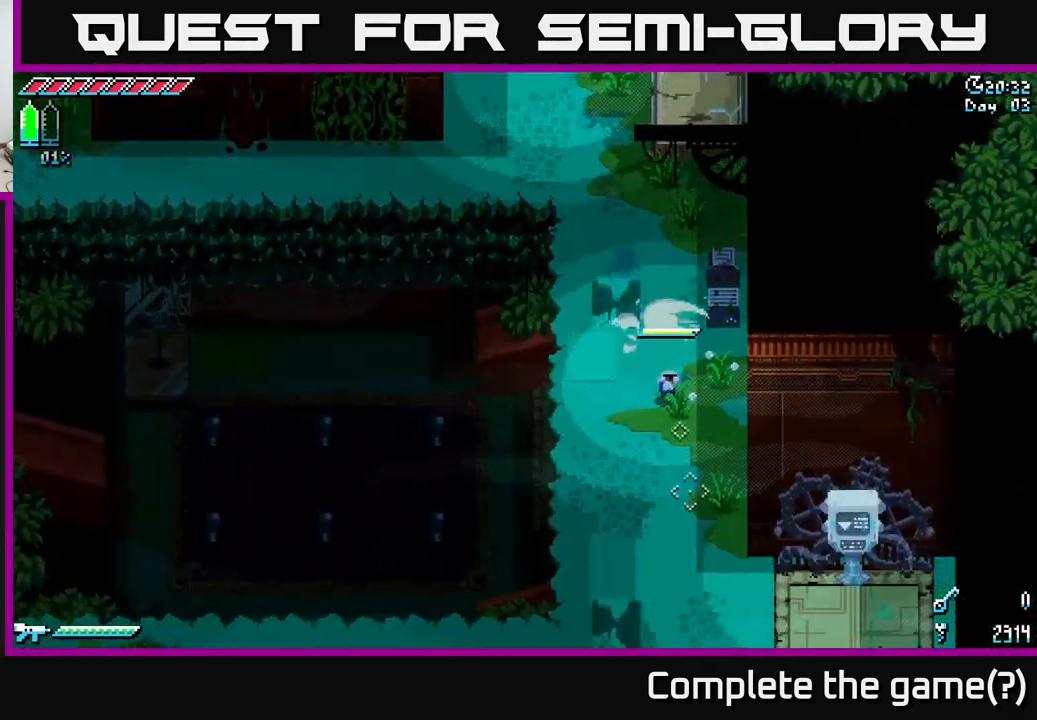
{"buttons": ["X"], "left_stick": "down", "right_stick": "center", "events": [[150, "X", "down"]]}
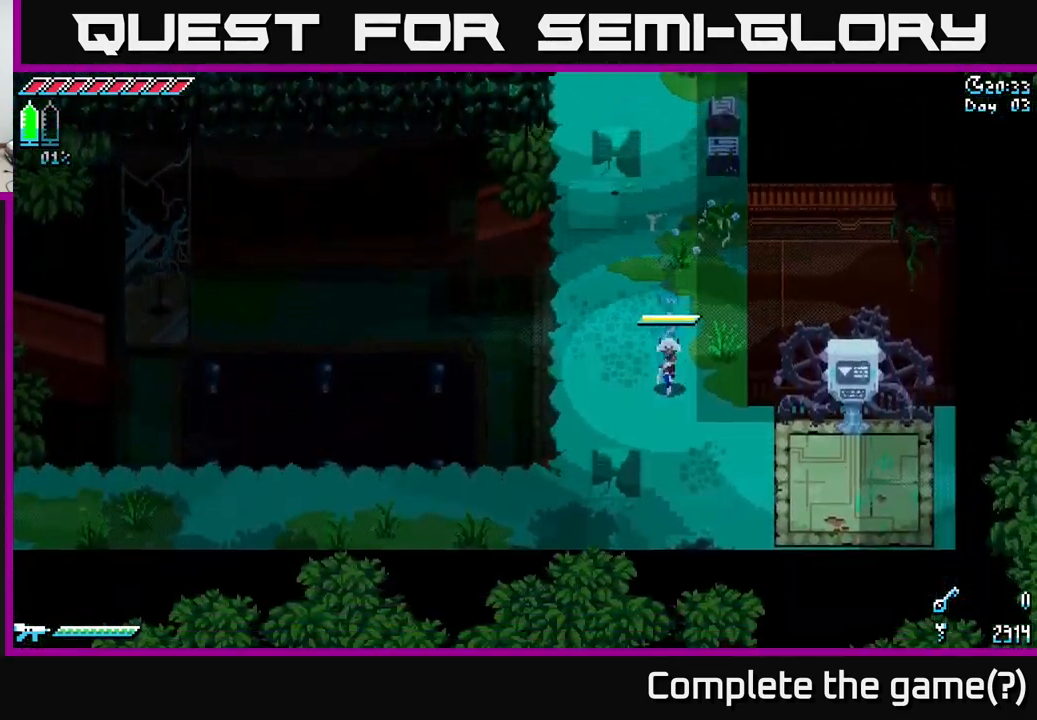
{"buttons": ["X"], "left_stick": "left", "right_stick": "center", "events": [[334, "left_stick", "down-left"], [450, "left_stick", "left"]]}
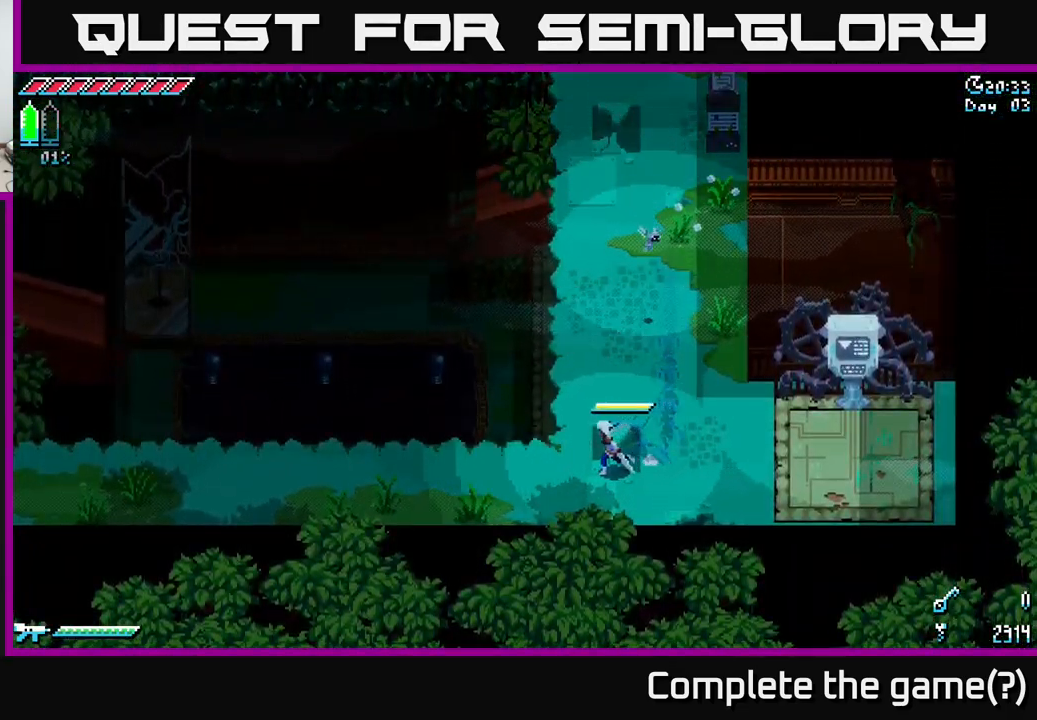
{"buttons": ["X"], "left_stick": "left", "right_stick": "center", "events": []}
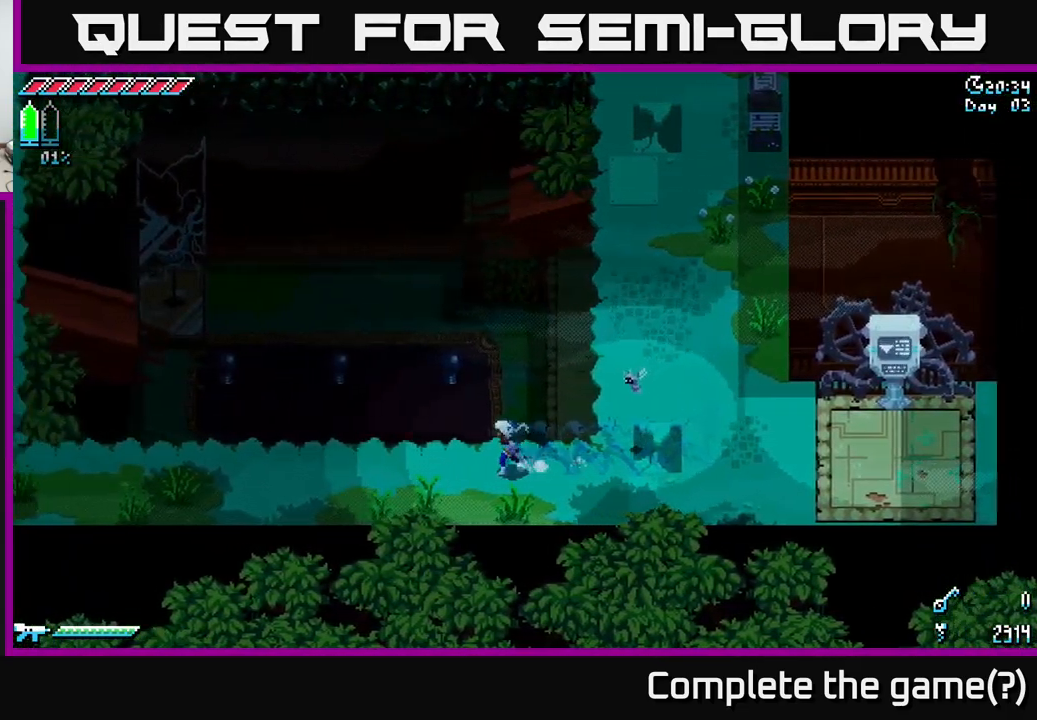
{"buttons": ["X"], "left_stick": "left", "right_stick": "center", "events": []}
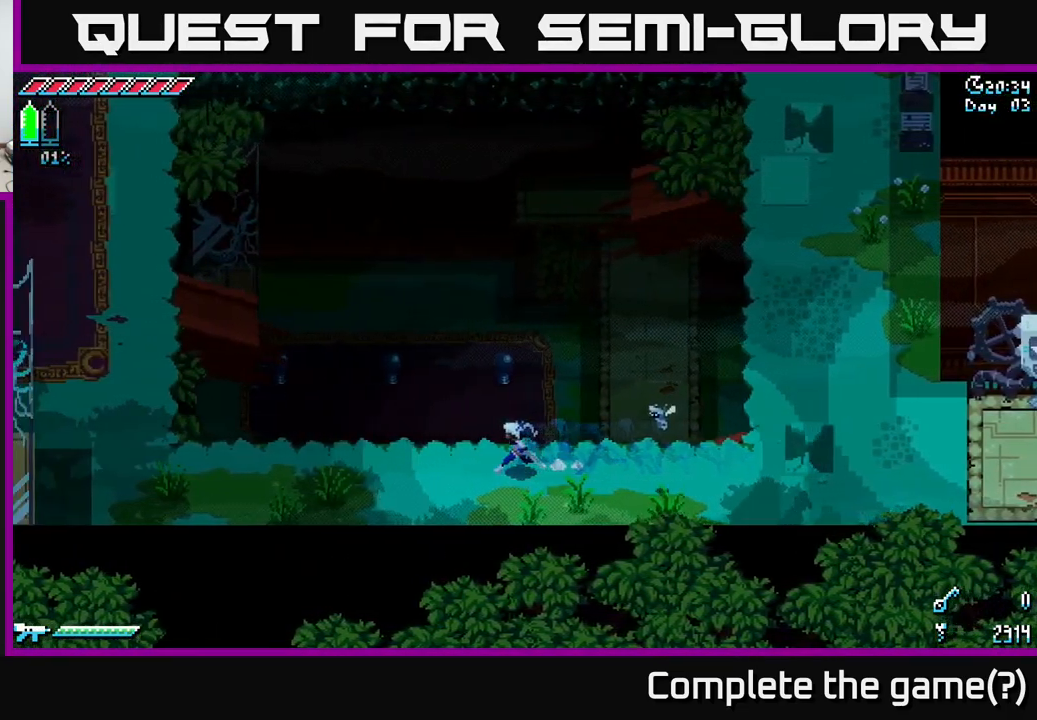
{"buttons": ["X"], "left_stick": "left", "right_stick": "center", "events": []}
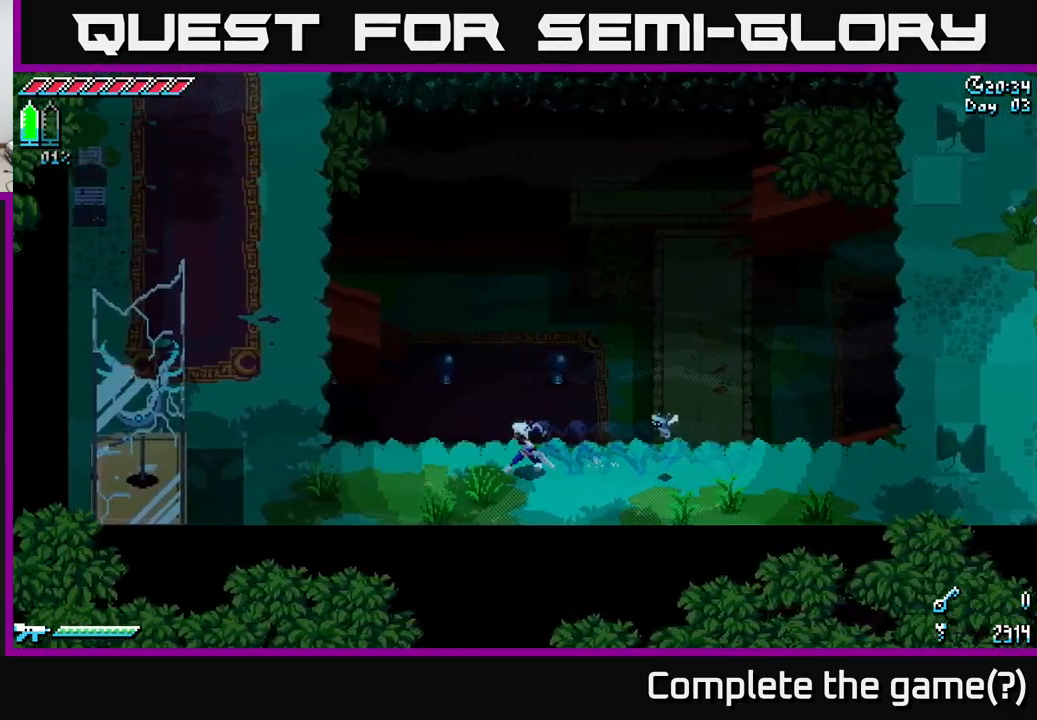
{"buttons": ["X"], "left_stick": "left", "right_stick": "center", "events": []}
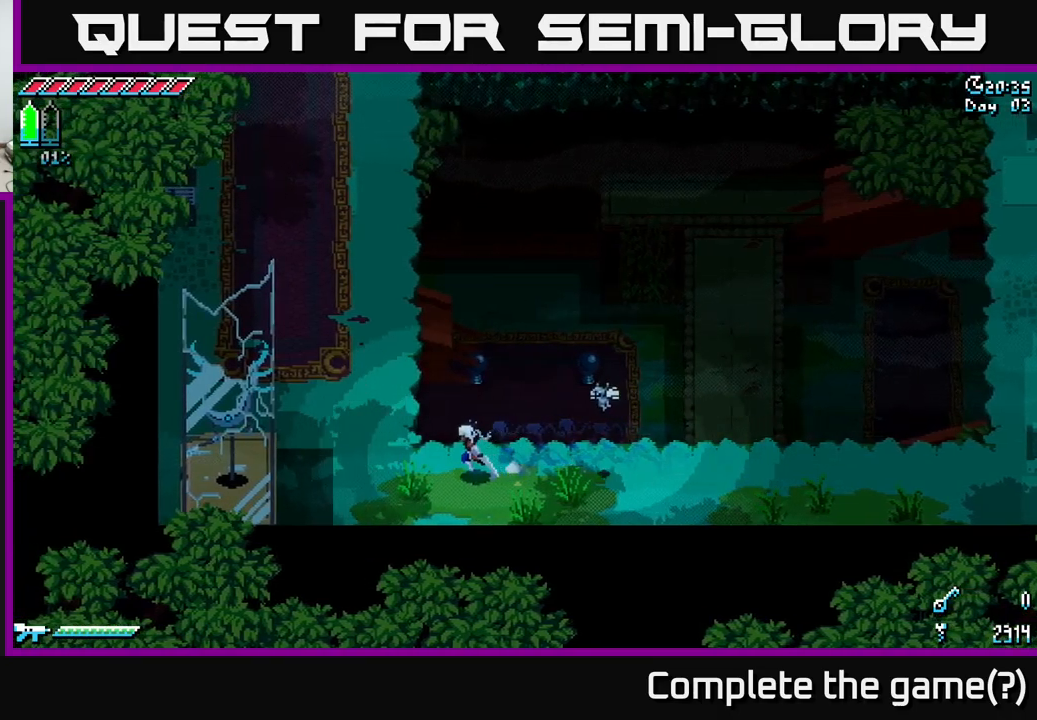
{"buttons": ["X"], "left_stick": "up-left", "right_stick": "center", "events": [[233, "left_stick", "up-left"]]}
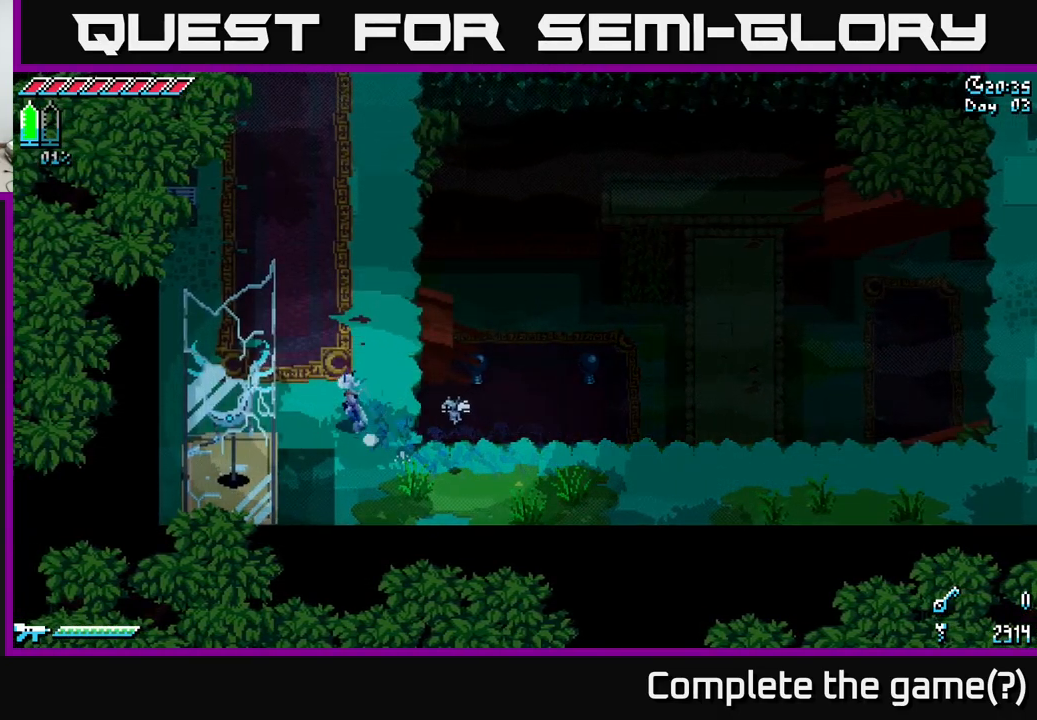
{"buttons": ["A", "X"], "left_stick": "up-left", "right_stick": "center", "events": [[83, "left_stick", "up"], [267, "left_stick", "up-left"], [333, "A", "down"]]}
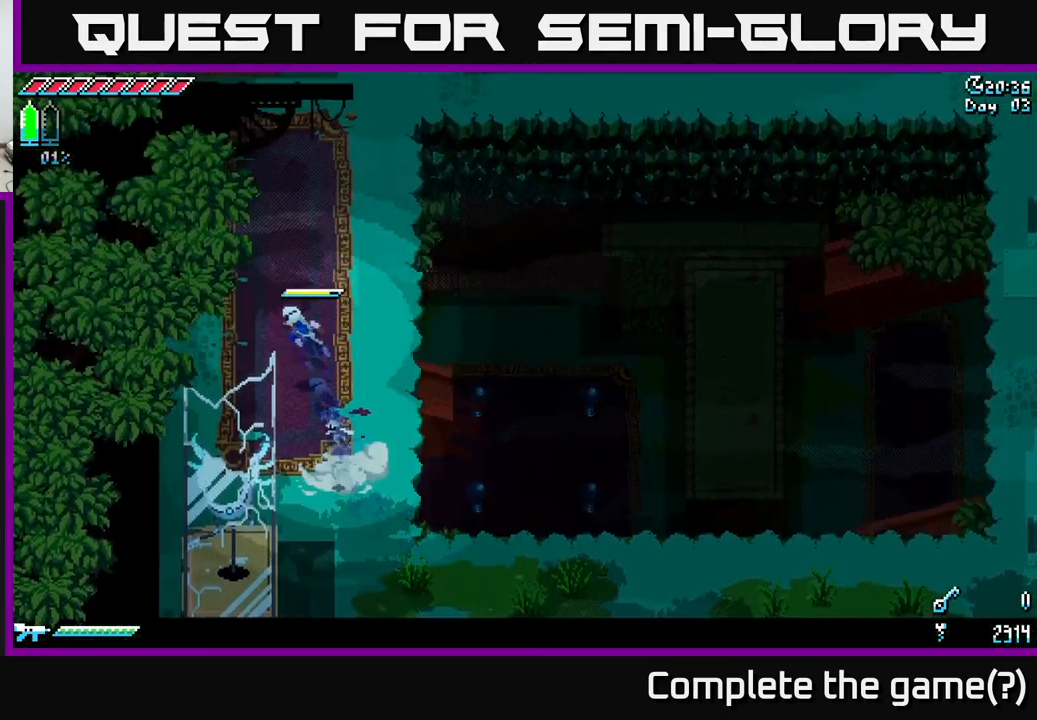
{"buttons": [], "left_stick": "down-left", "right_stick": "center", "events": [[33, "A", "up"], [83, "R2", "down"], [233, "R2", "up"], [333, "left_stick", "left"], [483, "X", "up"], [500, "left_stick", "down-left"]]}
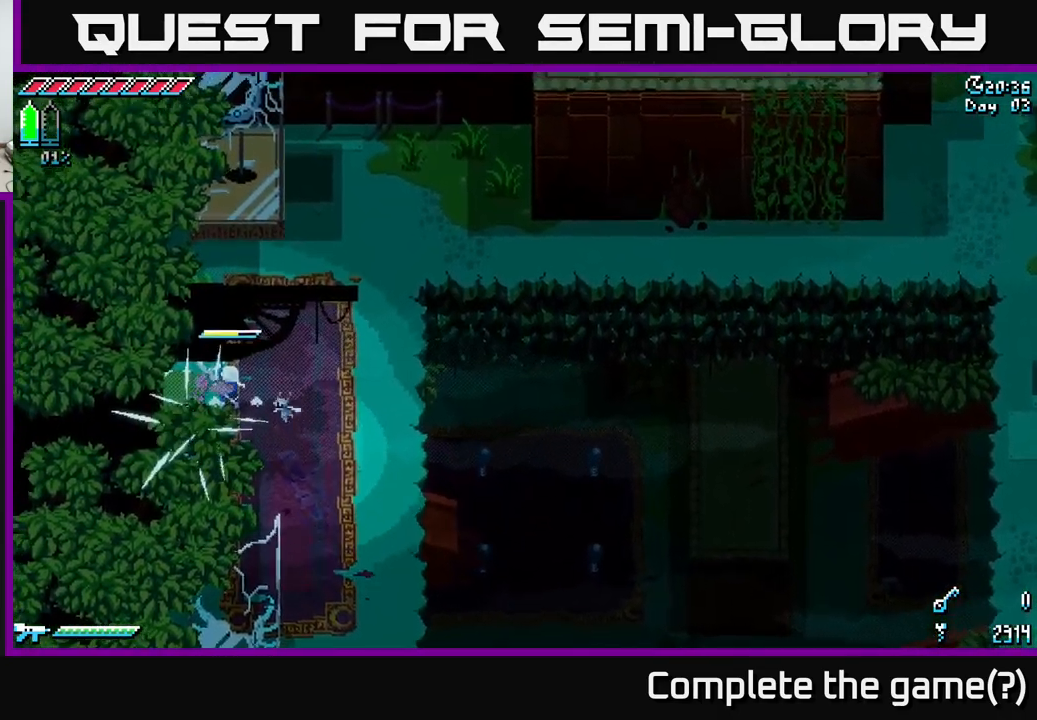
{"buttons": [], "left_stick": "down-left", "right_stick": "center", "events": [[317, "R2", "down"], [450, "R2", "up"]]}
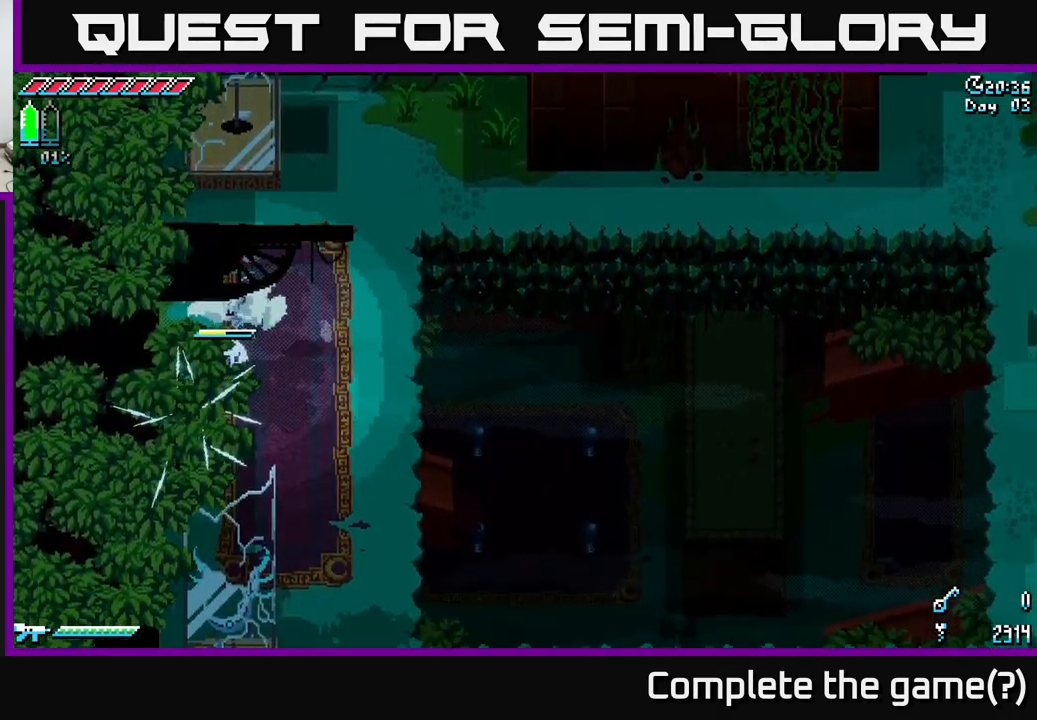
{"buttons": ["X"], "left_stick": "up-right", "right_stick": "center", "events": [[50, "left_stick", "up"], [150, "left_stick", "up-right"], [167, "X", "down"]]}
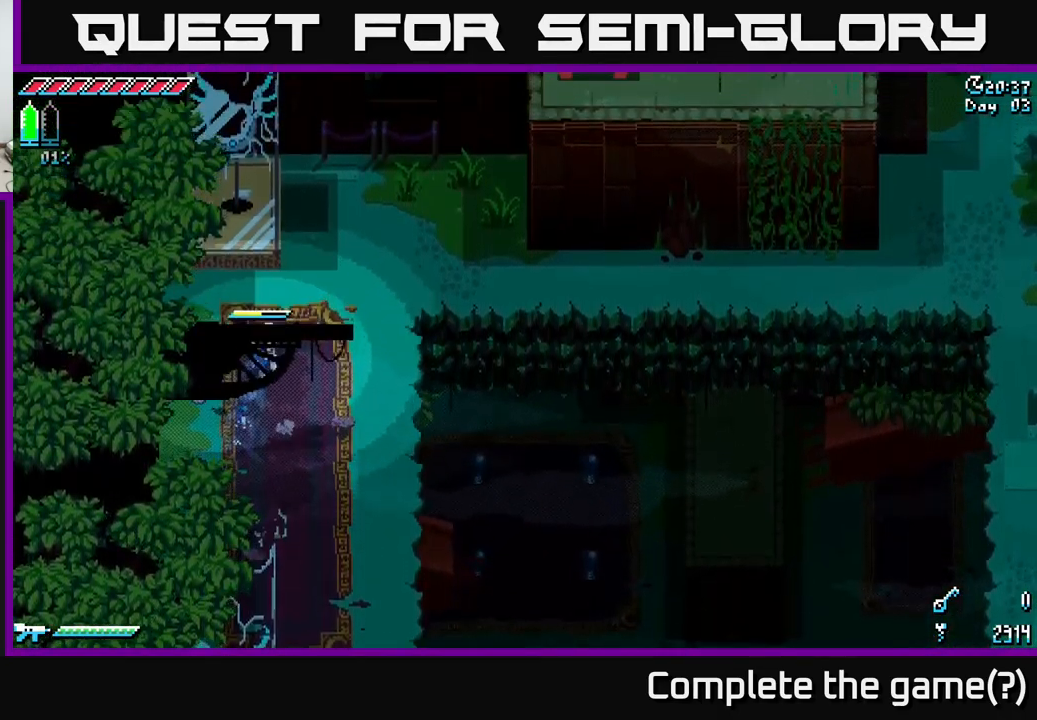
{"buttons": [], "left_stick": "right", "right_stick": "center", "events": [[133, "left_stick", "up"], [483, "X", "up"], [483, "left_stick", "right"]]}
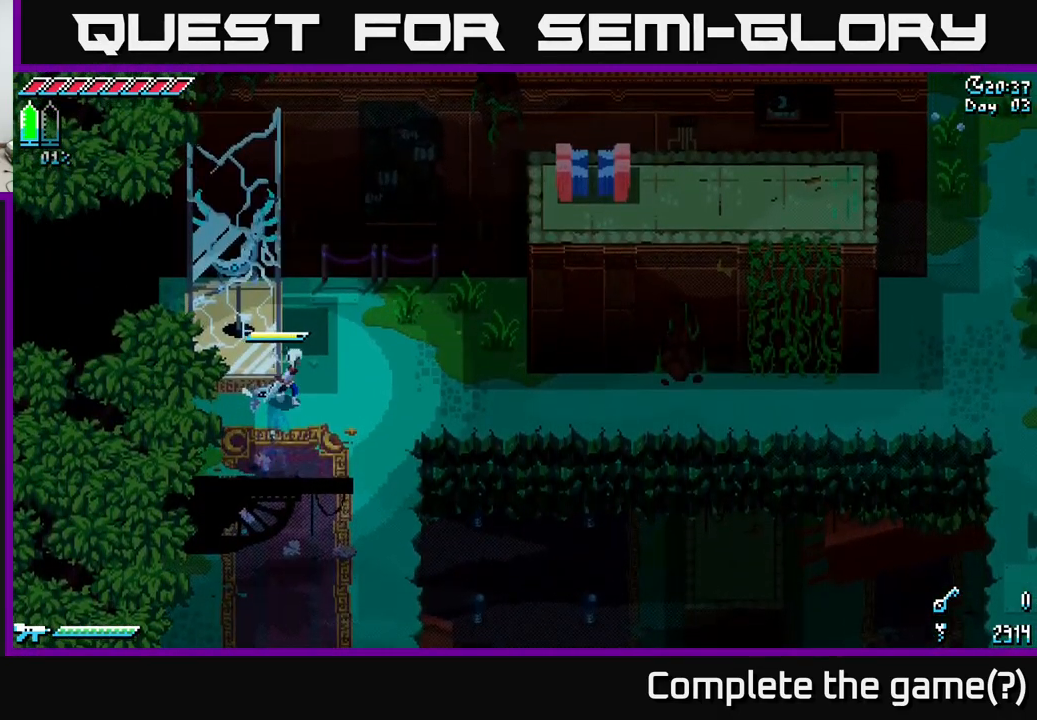
{"buttons": [], "left_stick": "right", "right_stick": "center", "events": [[150, "X", "down"], [217, "left_stick", "up-right"], [417, "X", "up"], [450, "left_stick", "right"], [467, "X", "down"], [483, "X", "up"]]}
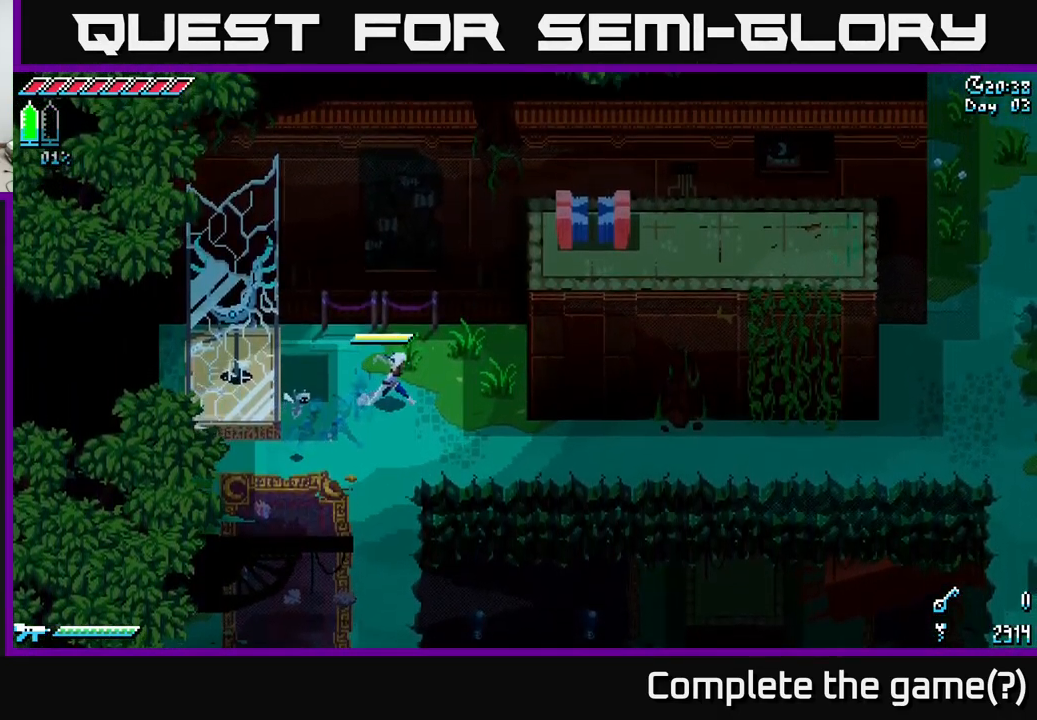
{"buttons": ["X"], "left_stick": "right", "right_stick": "center", "events": [[450, "X", "down"]]}
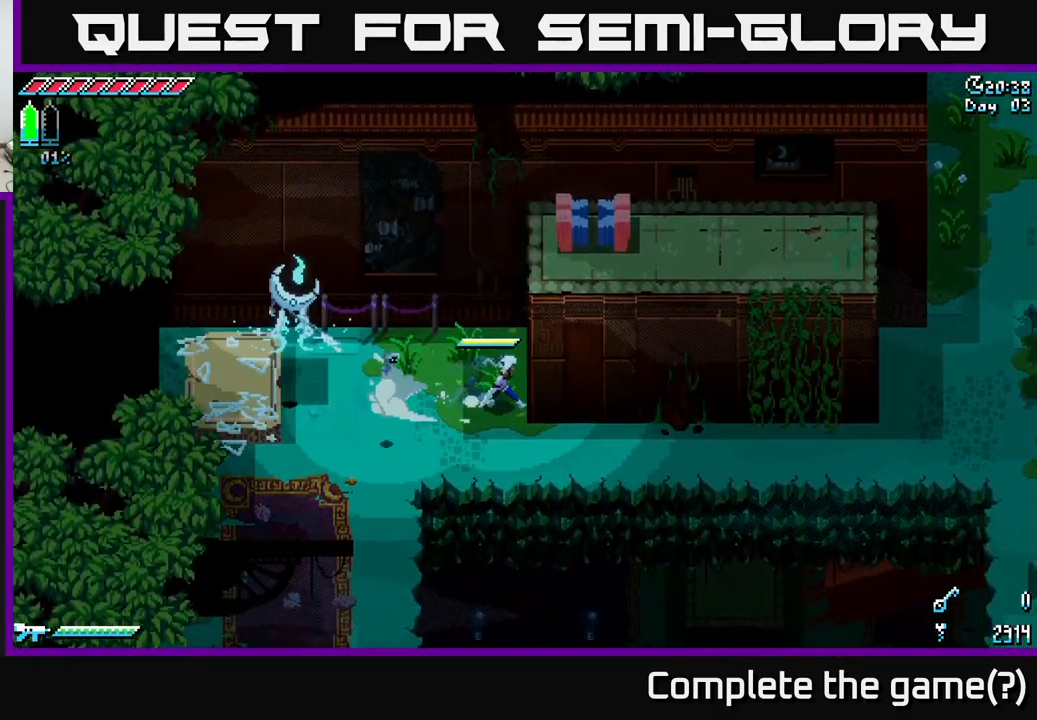
{"buttons": [], "left_stick": "left", "right_stick": "center", "events": [[67, "left_stick", "up"], [117, "left_stick", "left"], [167, "A", "down"], [300, "A", "up"], [350, "R2", "down"], [367, "X", "up"], [433, "R2", "up"]]}
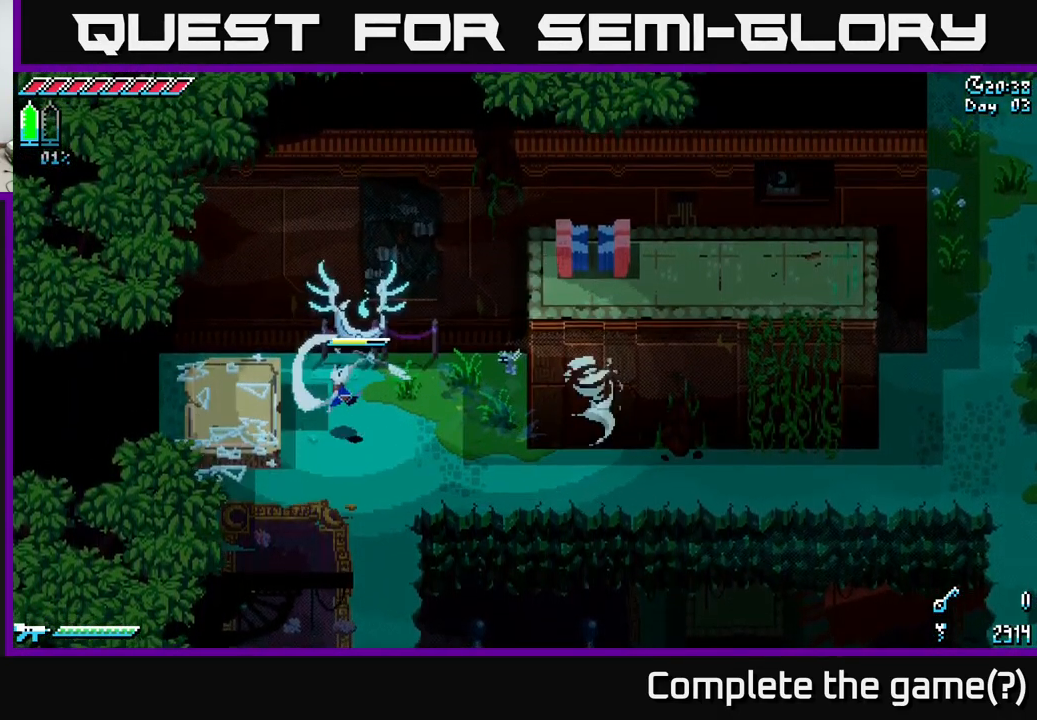
{"buttons": [], "left_stick": "center", "right_stick": "center", "events": [[17, "left_stick", "center"]]}
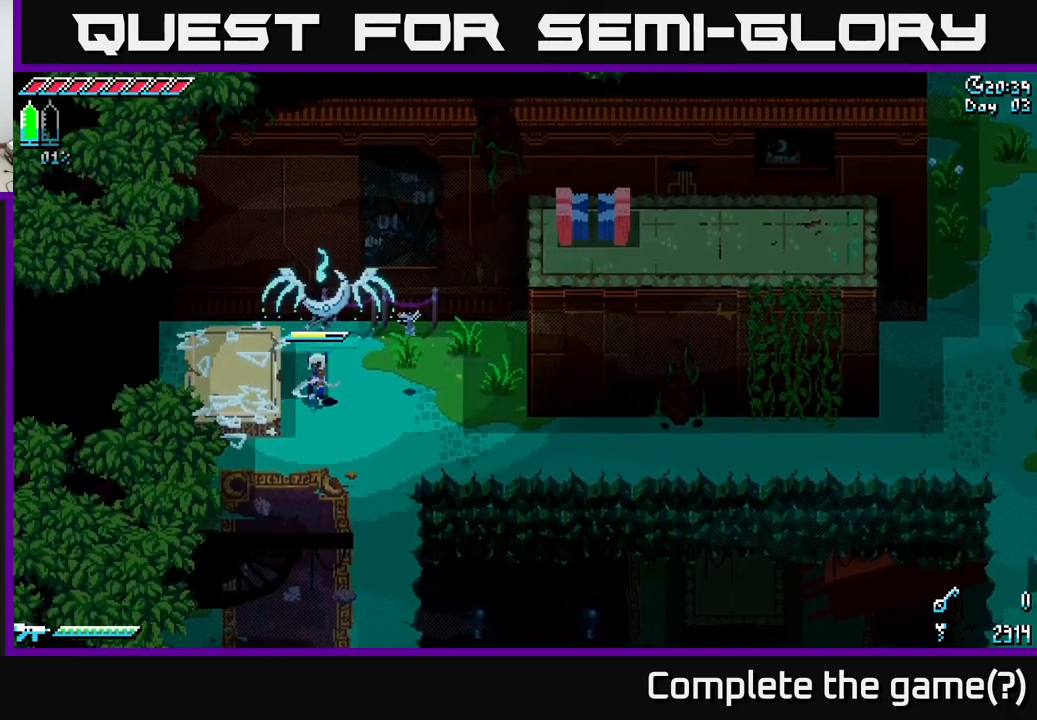
{"buttons": [], "left_stick": "down-left", "right_stick": "center", "events": [[67, "left_stick", "down"], [183, "left_stick", "down-right"], [367, "left_stick", "down-left"]]}
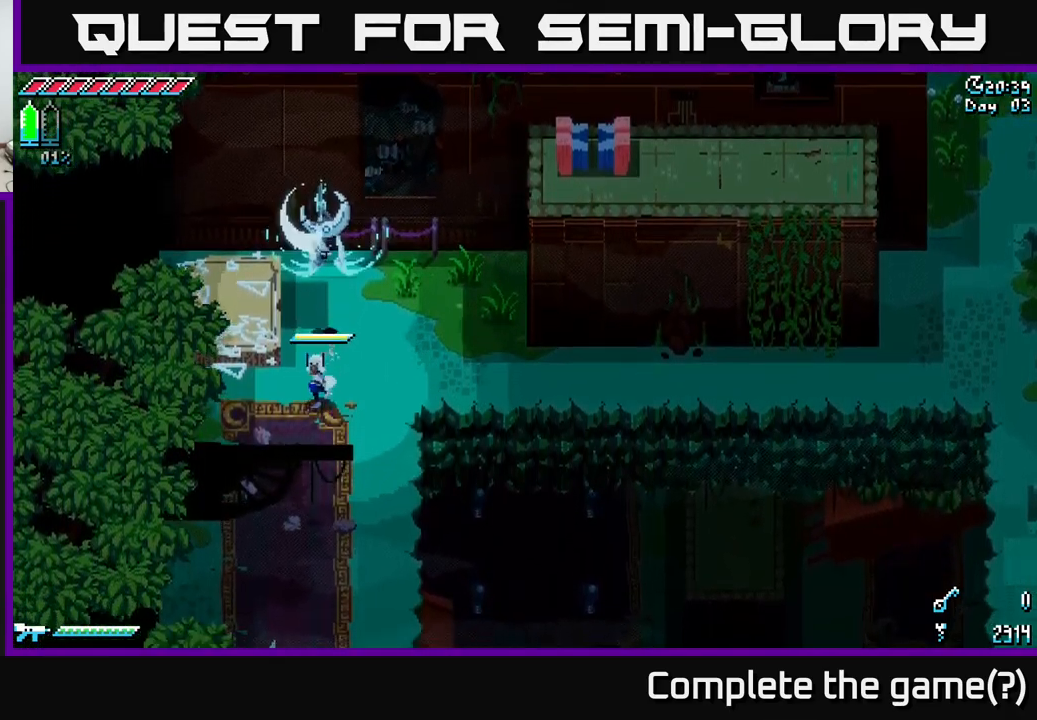
{"buttons": [], "left_stick": "down", "right_stick": "center", "events": [[117, "left_stick", "down"]]}
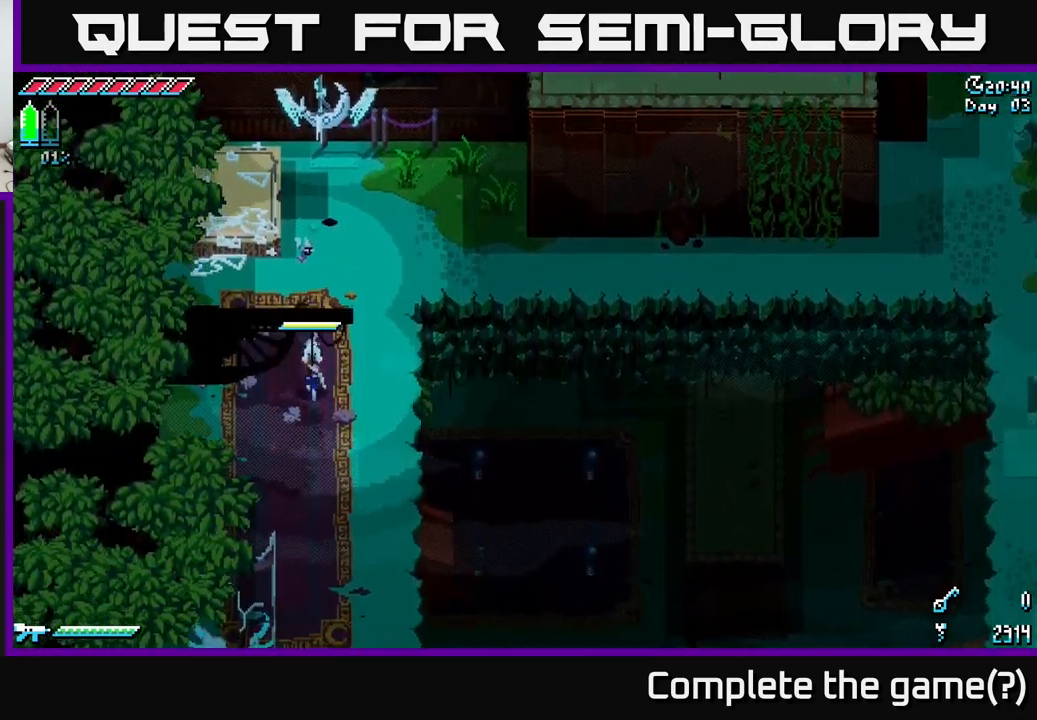
{"buttons": [], "left_stick": "center", "right_stick": "center", "events": [[267, "left_stick", "down-right"], [483, "left_stick", "center"]]}